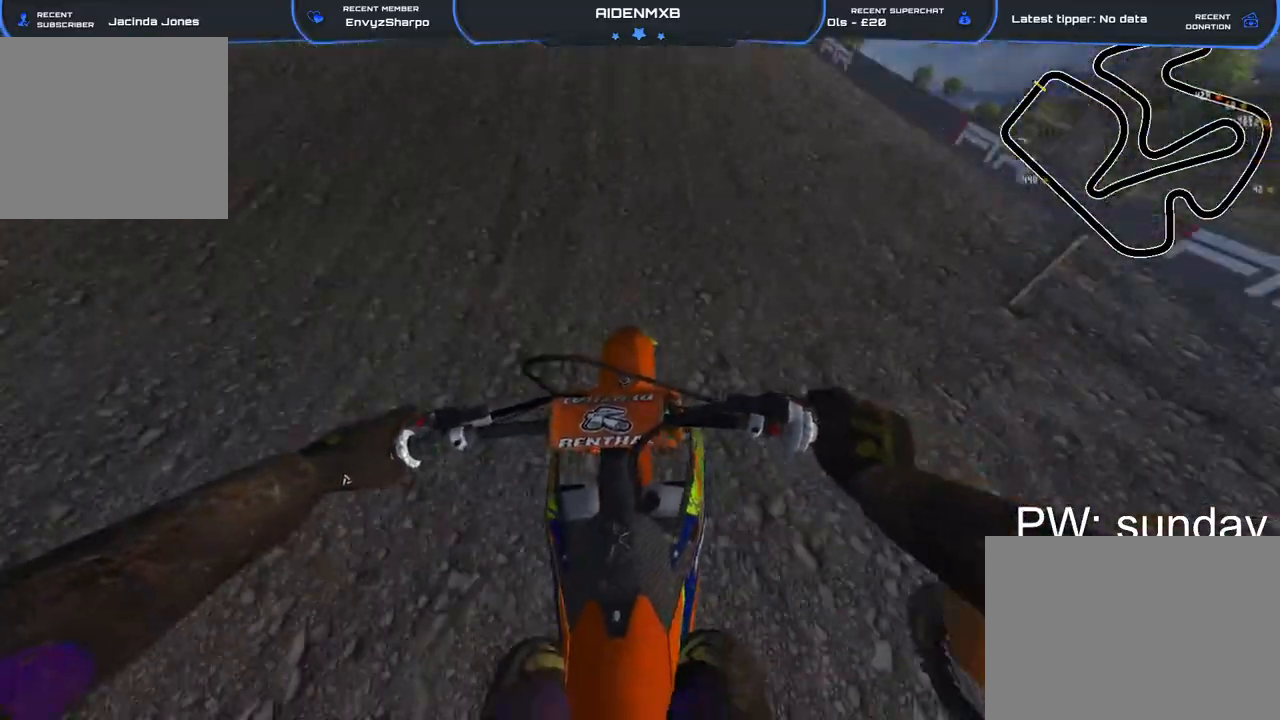
Gameplay with a controller (PlayStation layout); each line is a JSON object with the inputs held at the frame after it. "events" lists button and stick changes between this image and that frame as [ms after this image, input, new state], when the widget could be followed in between. Not read: TOUCHPAD.
{"buttons": ["R2"], "left_stick": "left", "right_stick": "right"}
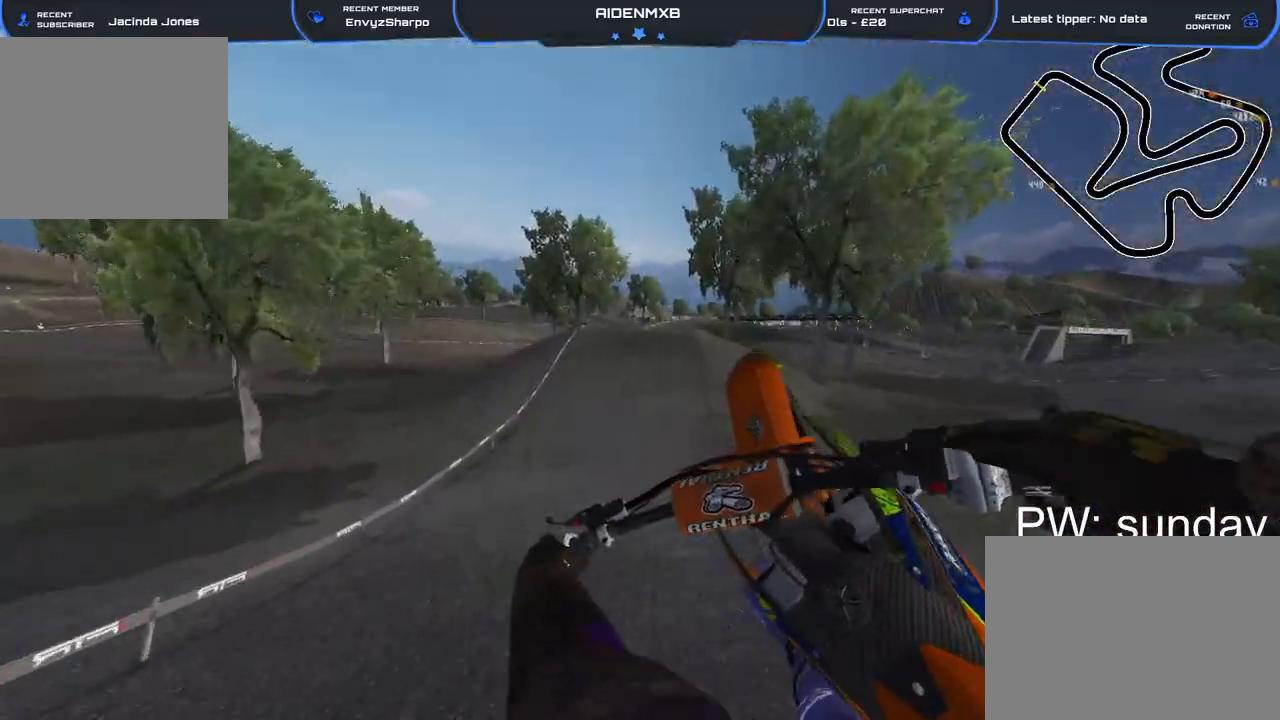
{"buttons": ["R2"], "left_stick": "center", "right_stick": "up-right", "events": [[133, "TRIANGLE", "down"], [350, "TRIANGLE", "up"], [383, "right_stick", "up-right"], [450, "left_stick", "center"]]}
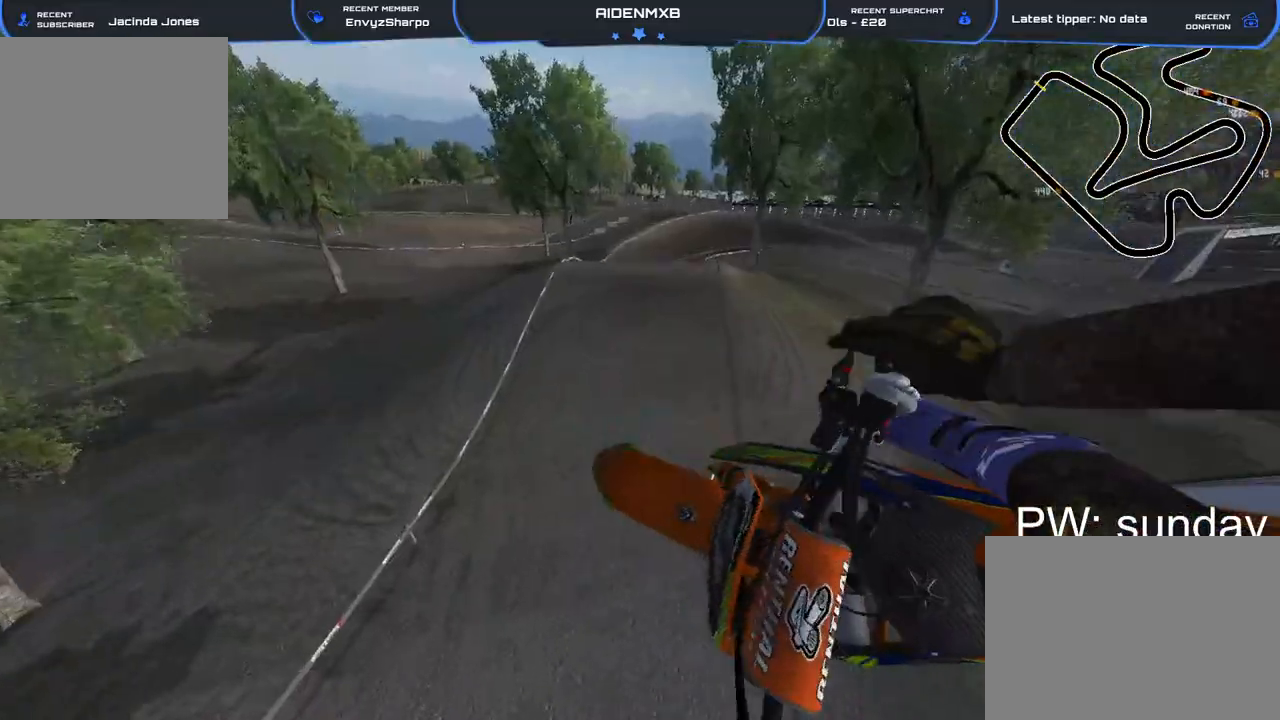
{"buttons": ["TRIANGLE", "R2"], "left_stick": "center", "right_stick": "up-right", "events": [[167, "TRIANGLE", "down"]]}
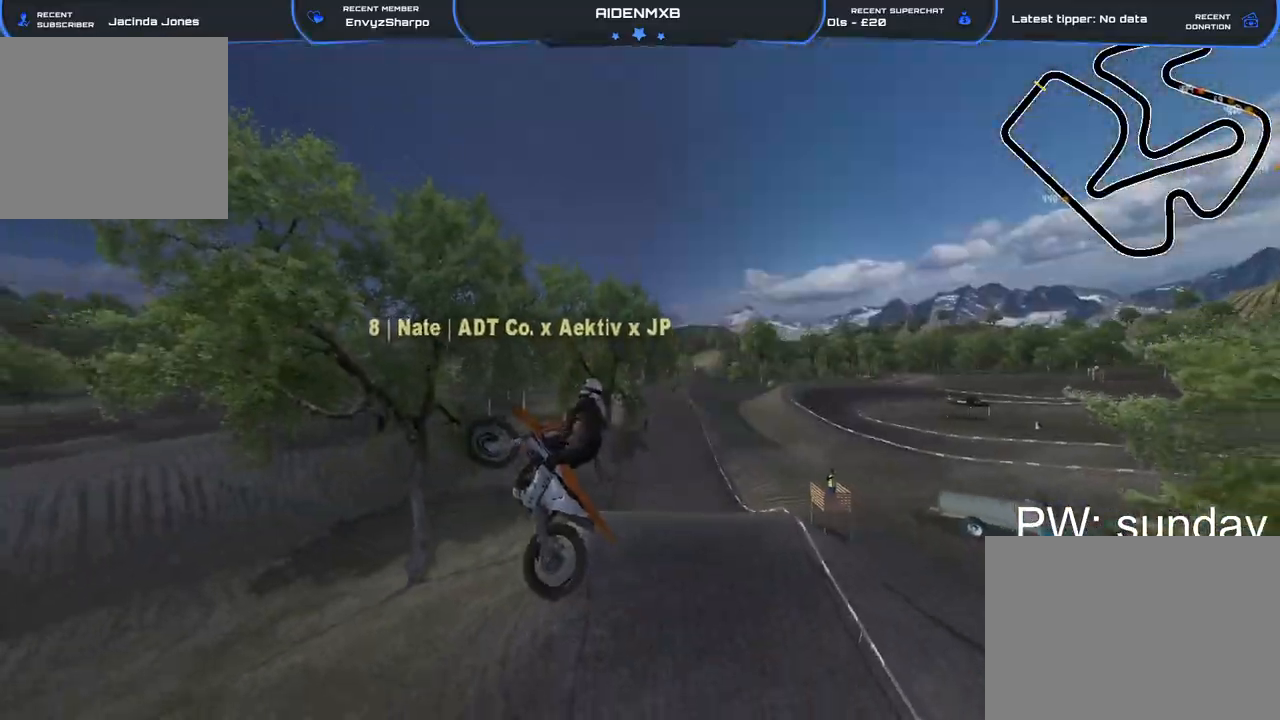
{"buttons": [], "left_stick": "center", "right_stick": "center"}
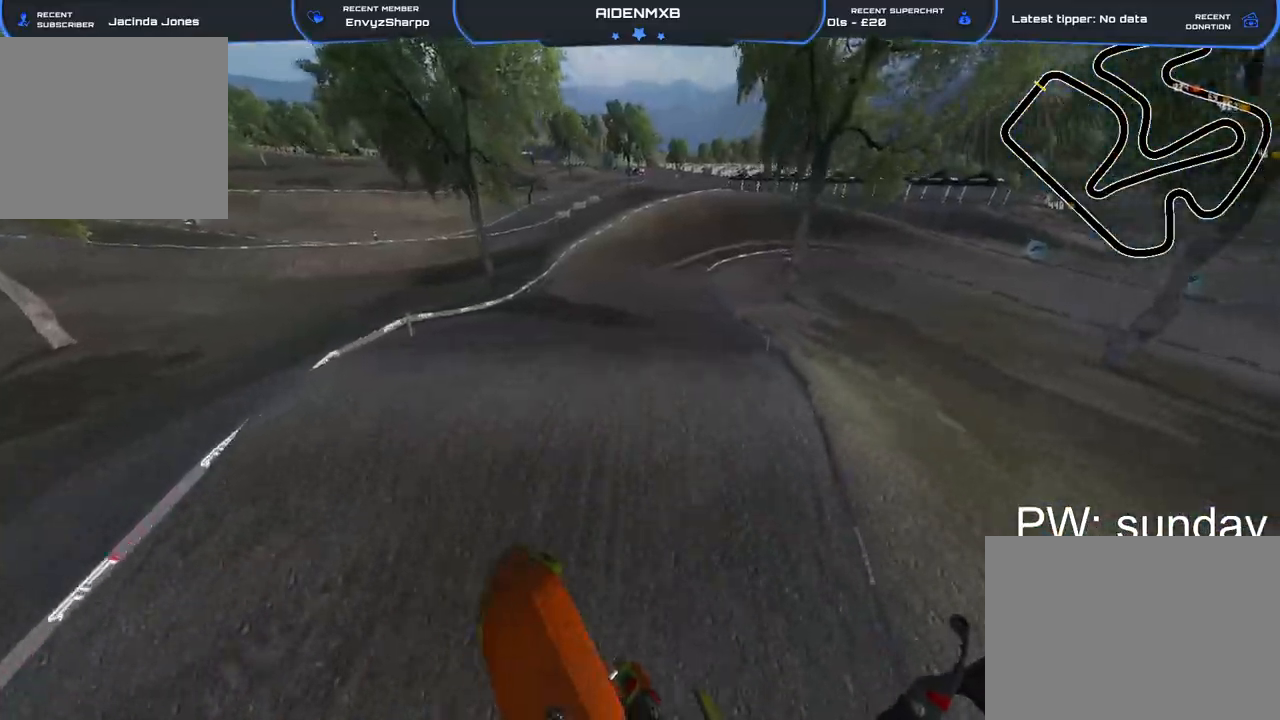
{"buttons": ["R2"], "left_stick": "center", "right_stick": "down", "events": [[50, "TRIANGLE", "down"], [200, "TRIANGLE", "up"], [283, "R2", "down"], [283, "right_stick", "down"]]}
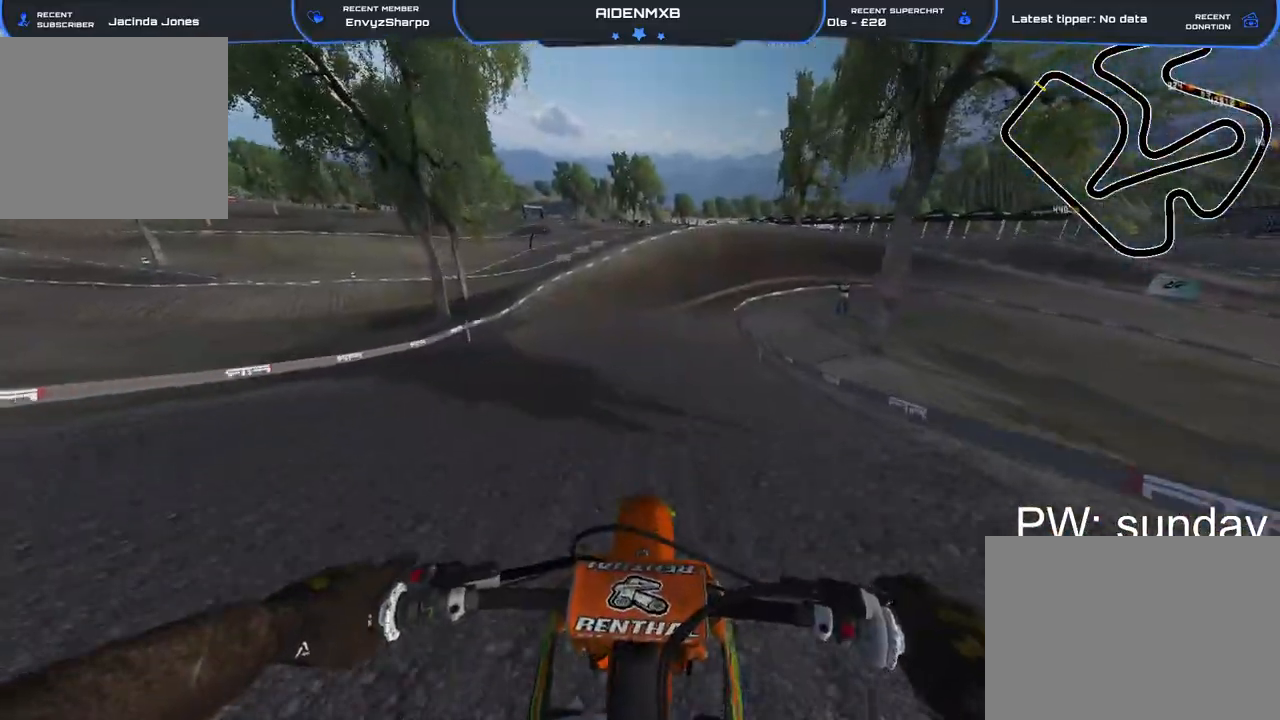
{"buttons": ["R2"], "left_stick": "right", "right_stick": "right", "events": [[67, "R2", "up"], [100, "right_stick", "down-right"], [167, "TRIANGLE", "down"], [300, "left_stick", "right"], [383, "R2", "down"], [417, "right_stick", "right"], [450, "TRIANGLE", "up"]]}
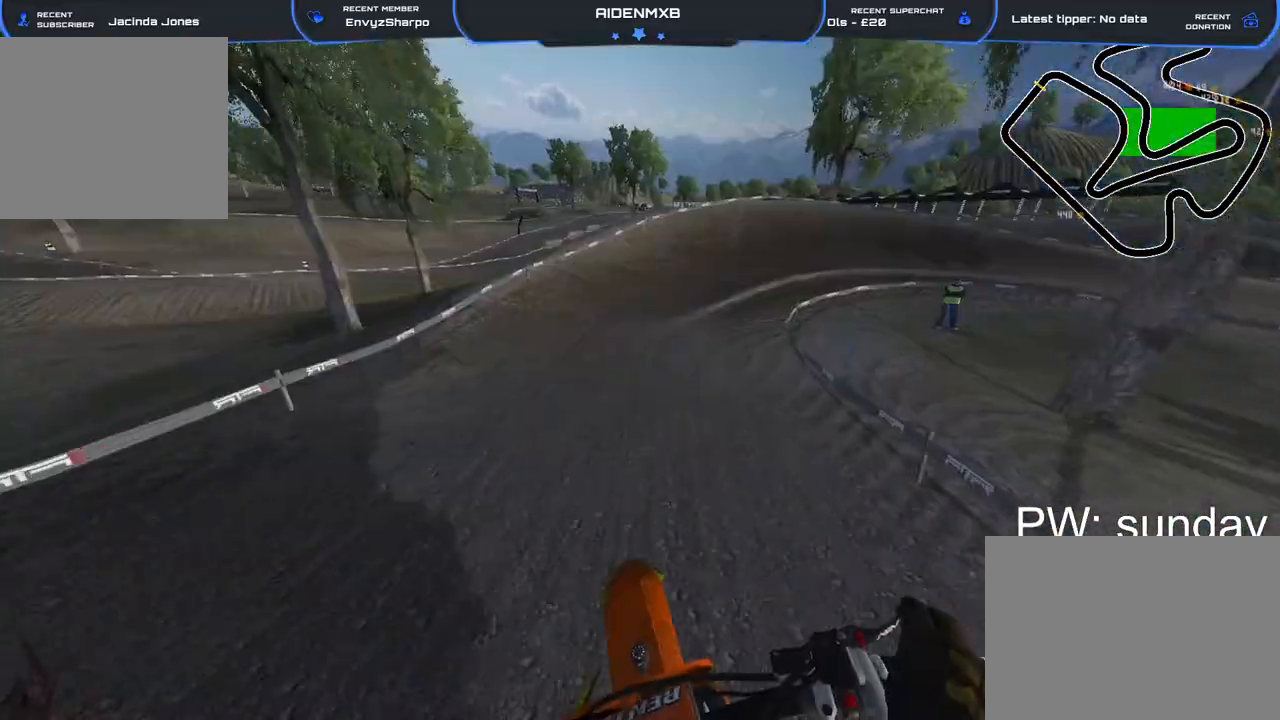
{"buttons": ["R1", "R2"], "left_stick": "up-right", "right_stick": "up-left", "events": [[83, "right_stick", "up-right"], [400, "left_stick", "up-right"], [433, "right_stick", "up-left"], [483, "R1", "down"]]}
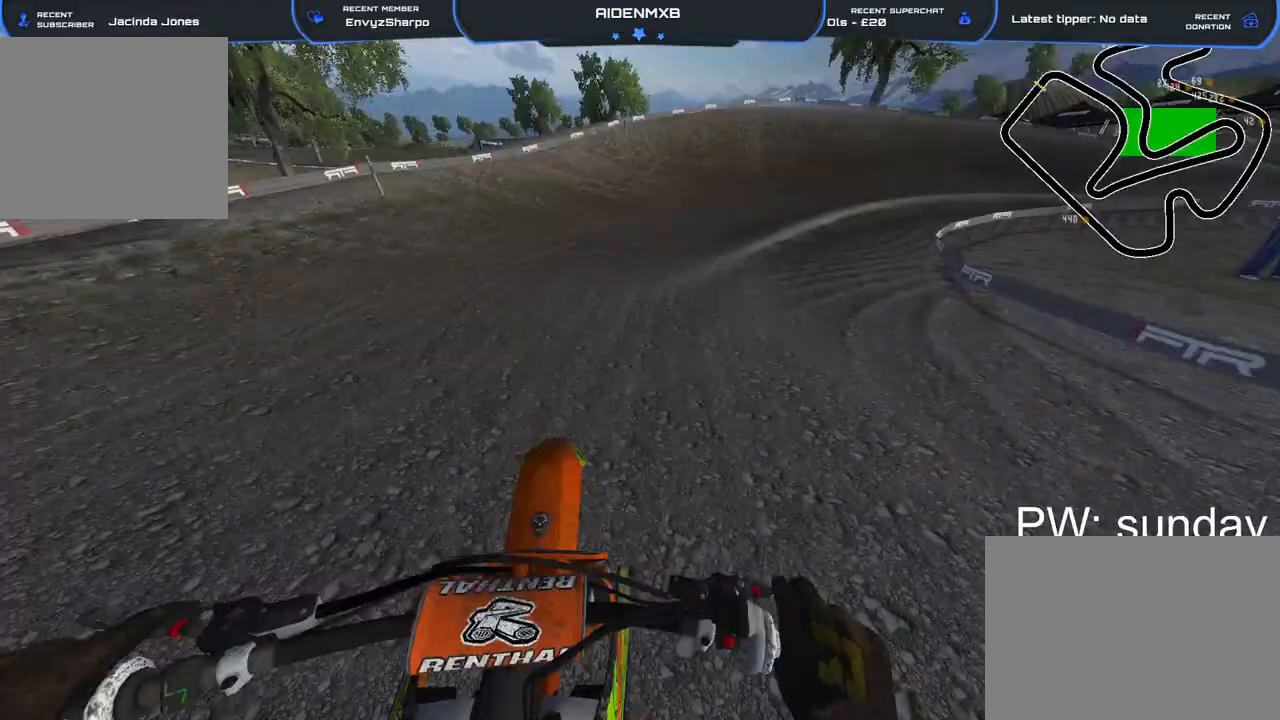
{"buttons": ["R1", "R2"], "left_stick": "up-right", "right_stick": "up-left", "events": []}
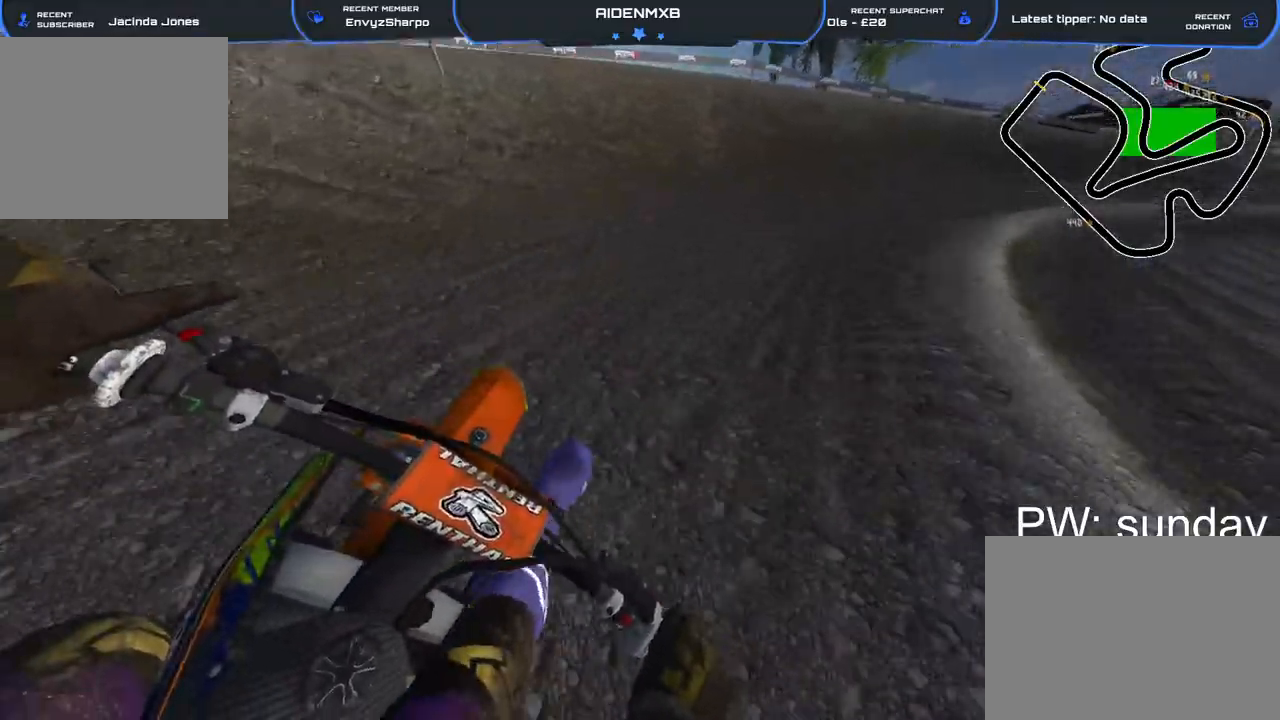
{"buttons": ["R1"], "left_stick": "right", "right_stick": "center", "events": [[17, "L2", "down"], [33, "right_stick", "left"], [83, "L2", "up"], [100, "R2", "up"], [267, "R2", "down"], [267, "left_stick", "right"], [367, "R2", "up"], [417, "right_stick", "center"]]}
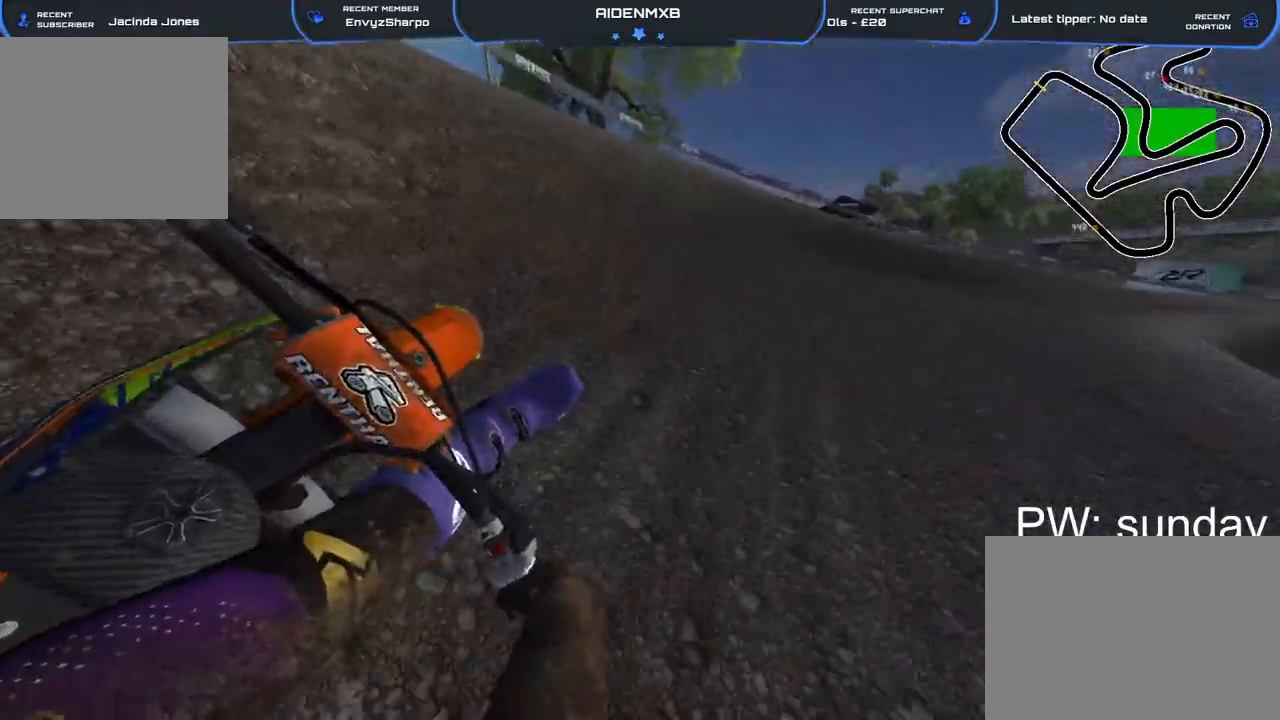
{"buttons": ["L1", "R1"], "left_stick": "right", "right_stick": "center", "events": [[33, "CROSS", "down"], [83, "L1", "down"], [483, "CROSS", "up"]]}
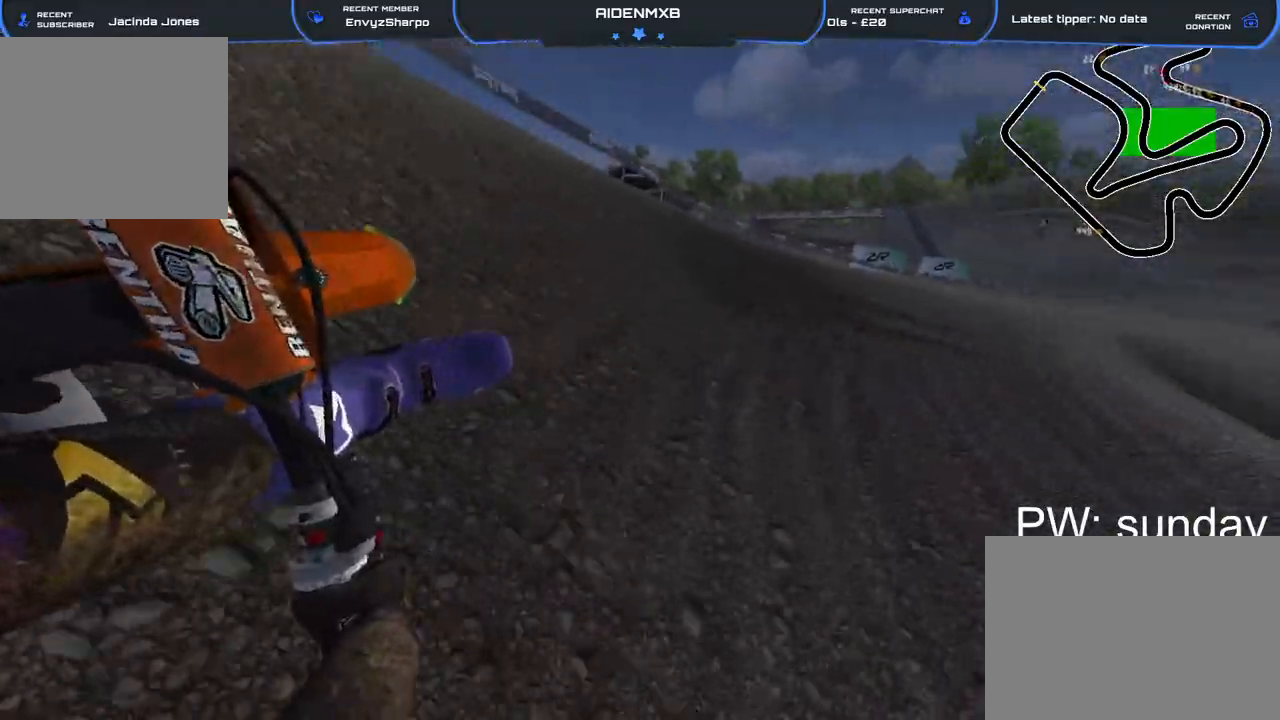
{"buttons": ["R1", "R2"], "left_stick": "right", "right_stick": "left", "events": [[83, "R2", "down"], [117, "right_stick", "left"], [233, "L1", "up"]]}
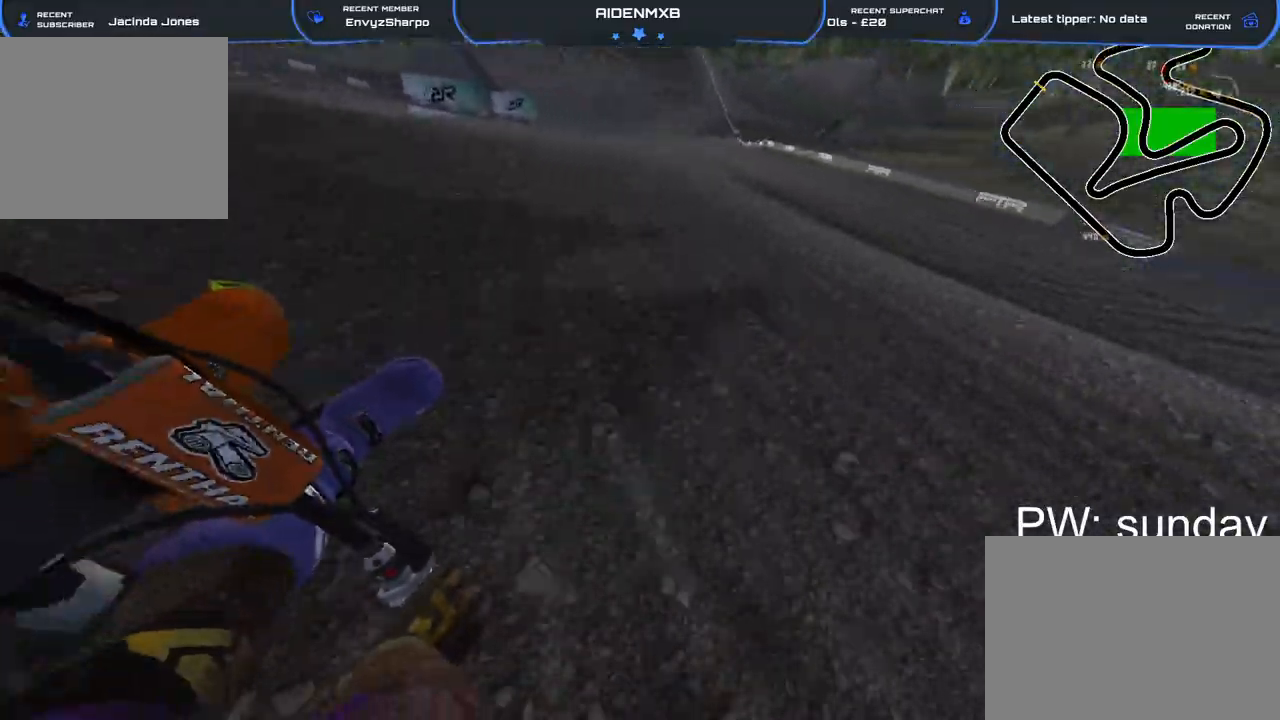
{"buttons": ["R2"], "left_stick": "left", "right_stick": "center", "events": [[217, "left_stick", "center"], [283, "left_stick", "left"], [350, "R1", "up"], [350, "right_stick", "center"]]}
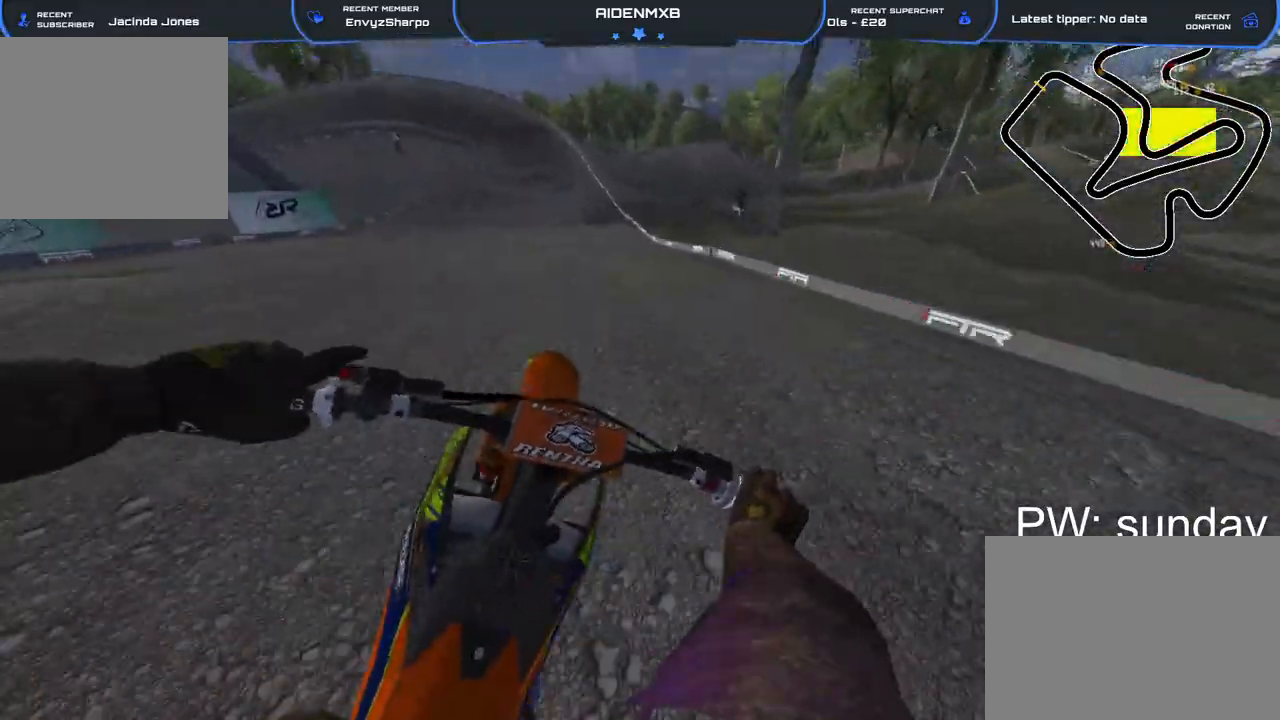
{"buttons": [], "left_stick": "left", "right_stick": "right"}
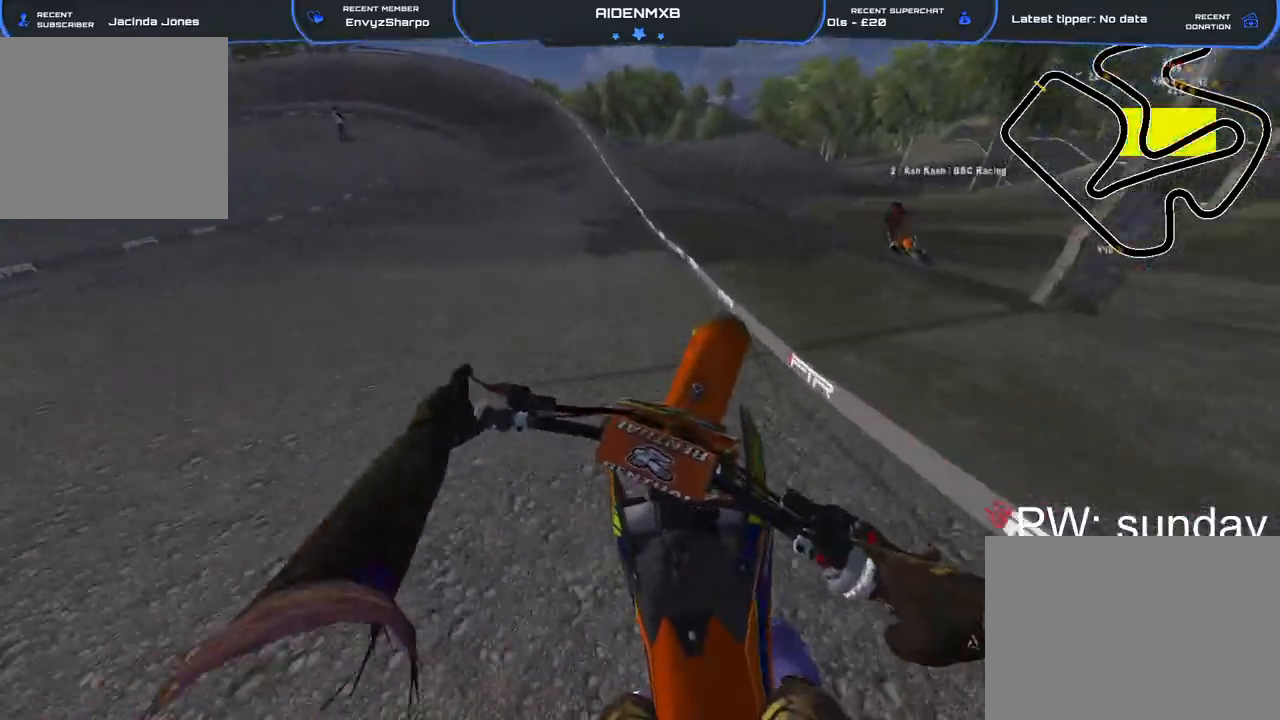
{"buttons": ["TRIANGLE", "R2"], "left_stick": "up-left", "right_stick": "right"}
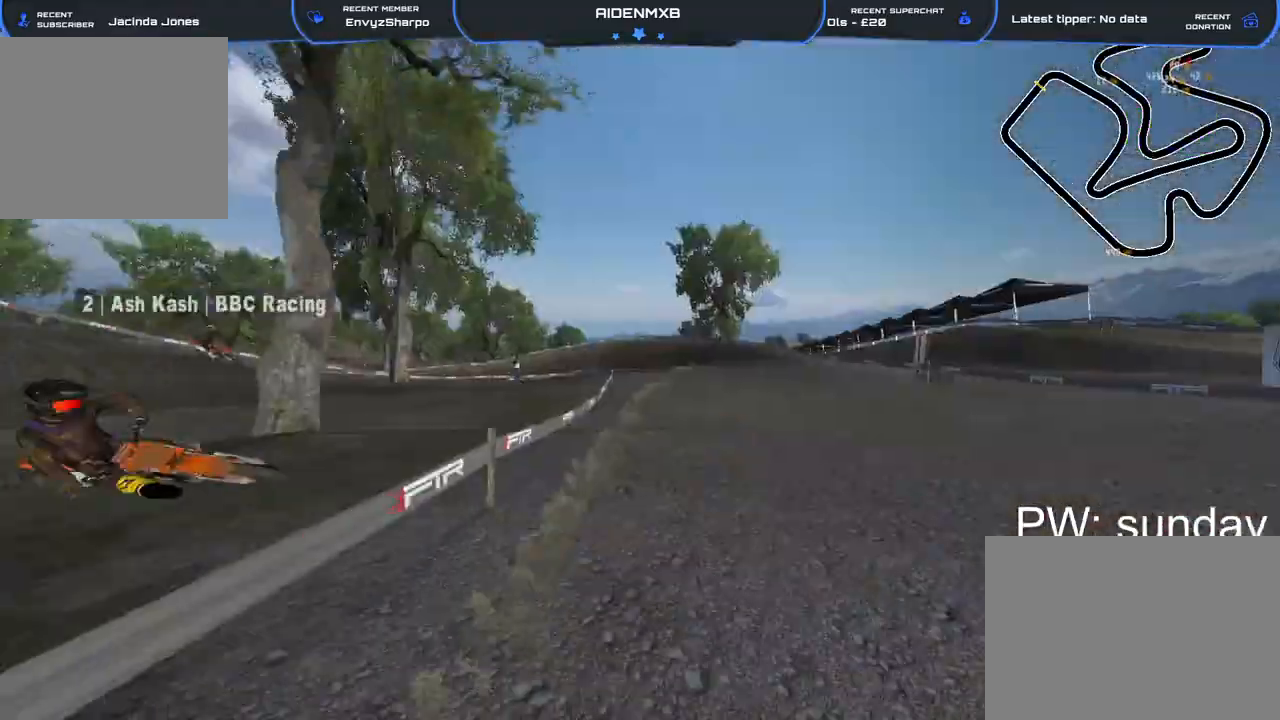
{"buttons": ["R2"], "left_stick": "left", "right_stick": "center", "events": [[17, "right_stick", "center"], [33, "left_stick", "center"], [367, "TRIANGLE", "up"], [433, "left_stick", "left"]]}
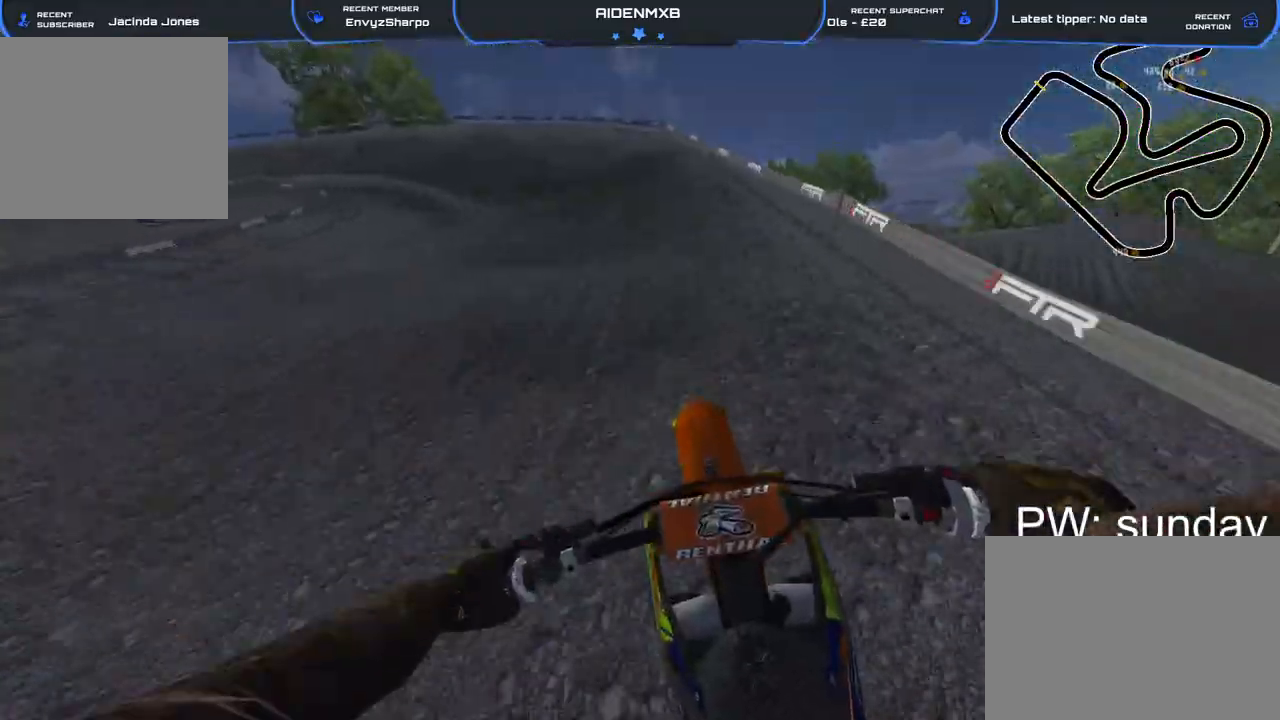
{"buttons": ["L2", "R1"], "left_stick": "left", "right_stick": "center", "events": [[150, "R1", "down"], [167, "R2", "up"], [217, "L2", "down"], [217, "TRIANGLE", "down"], [317, "TRIANGLE", "up"]]}
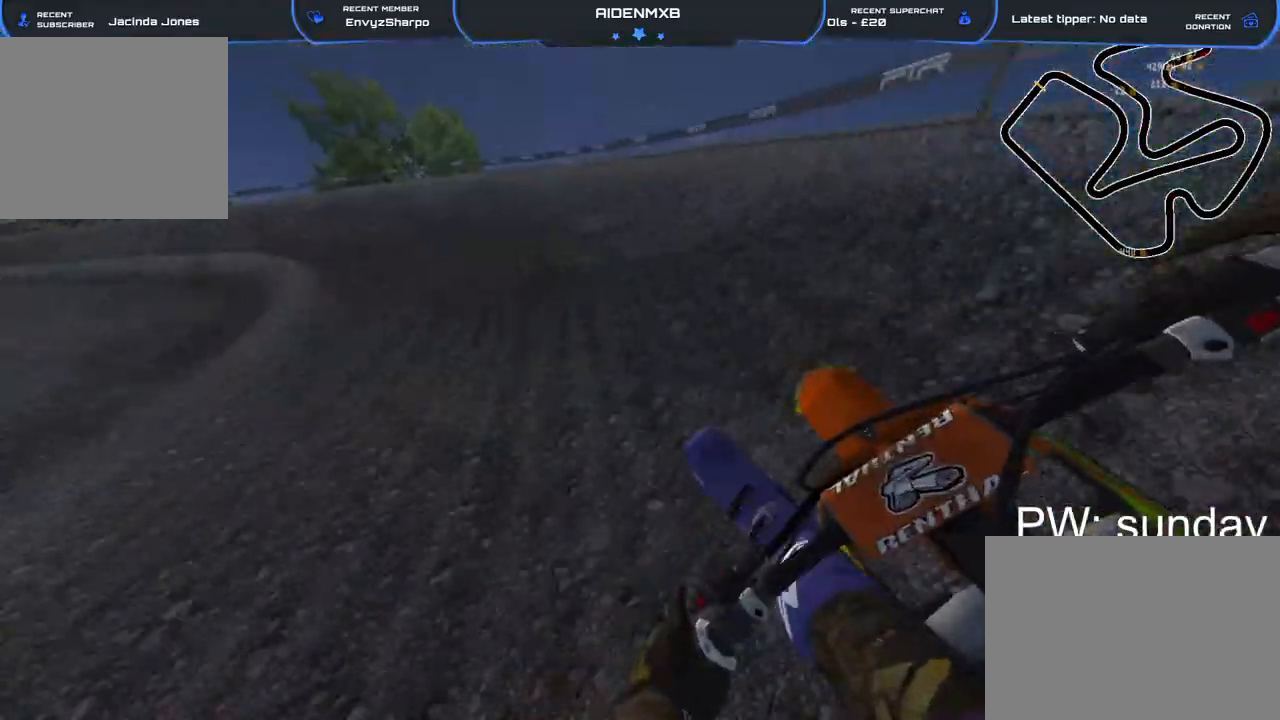
{"buttons": ["L2", "R1"], "left_stick": "left", "right_stick": "down-right", "events": [[67, "right_stick", "down"], [433, "right_stick", "down-right"]]}
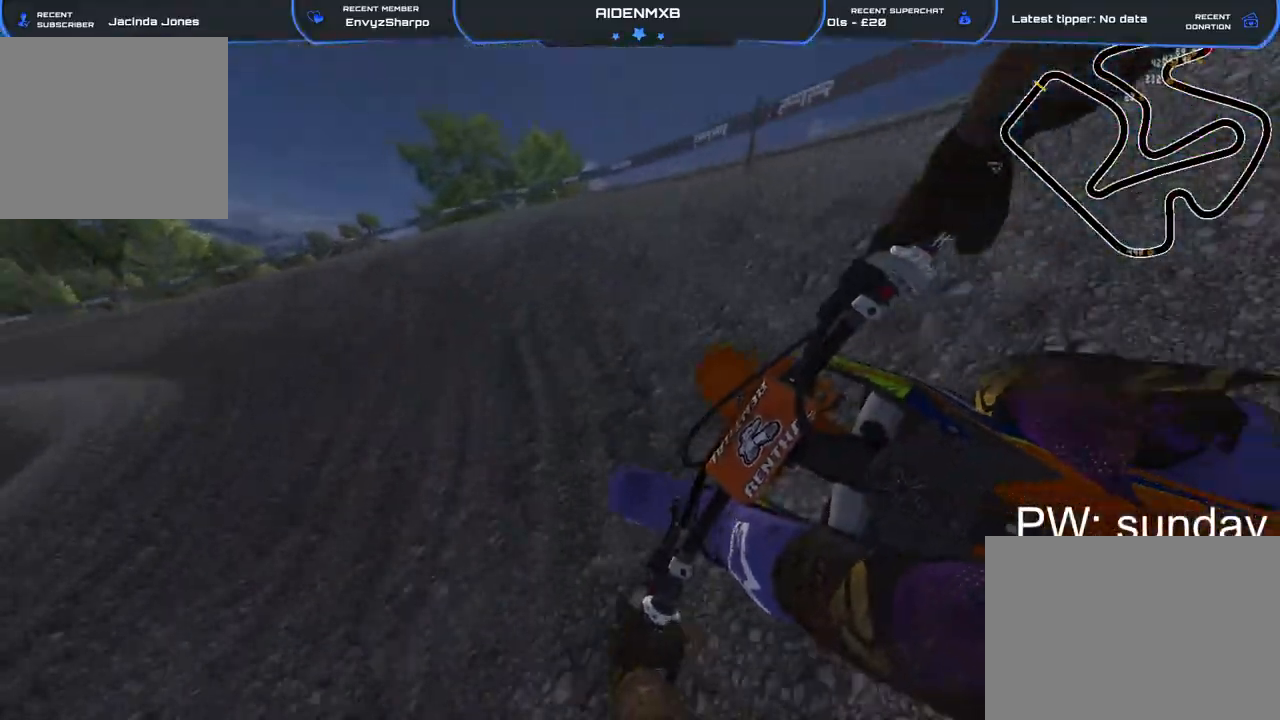
{"buttons": ["L1", "R1", "R2"], "left_stick": "left", "right_stick": "down-right", "events": [[167, "L2", "up"], [300, "L1", "down"], [300, "R2", "down"], [400, "L1", "up"], [500, "L1", "down"]]}
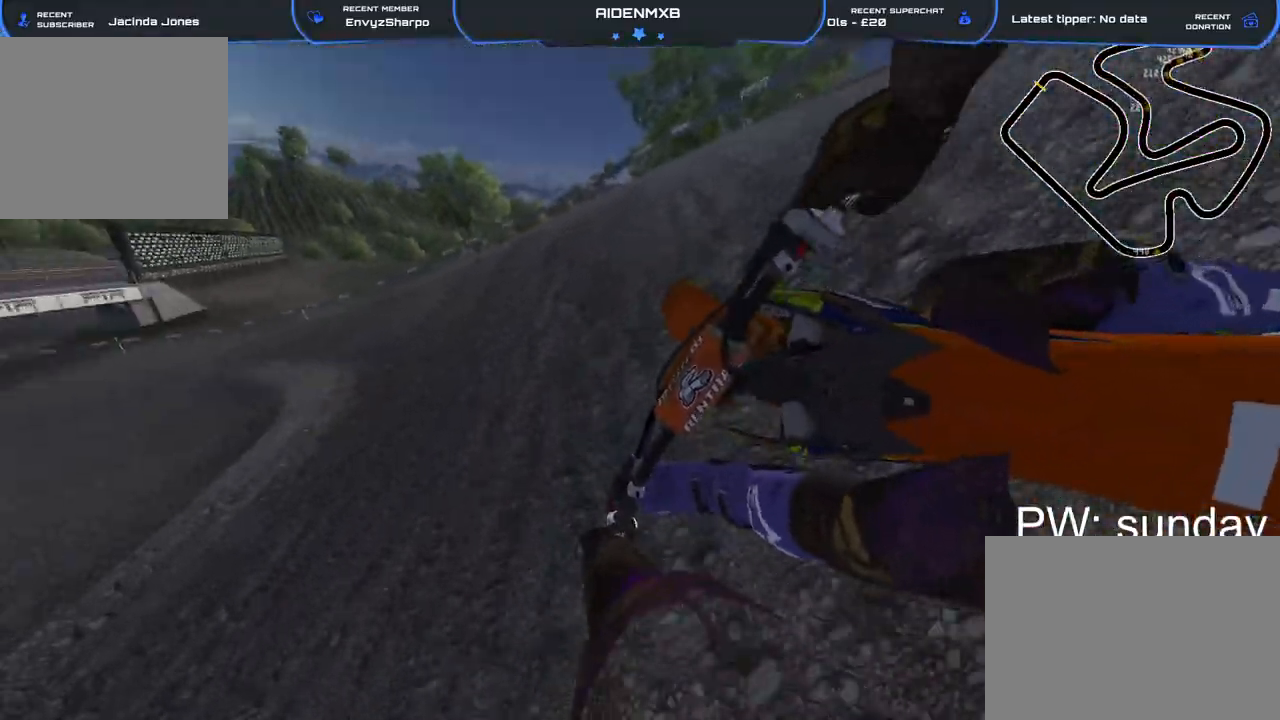
{"buttons": ["R1", "R2"], "left_stick": "up-left", "right_stick": "center", "events": [[83, "L1", "up"], [117, "right_stick", "center"], [183, "L1", "down"], [250, "L1", "up"], [367, "L1", "down"], [400, "left_stick", "up-left"], [450, "L1", "up"]]}
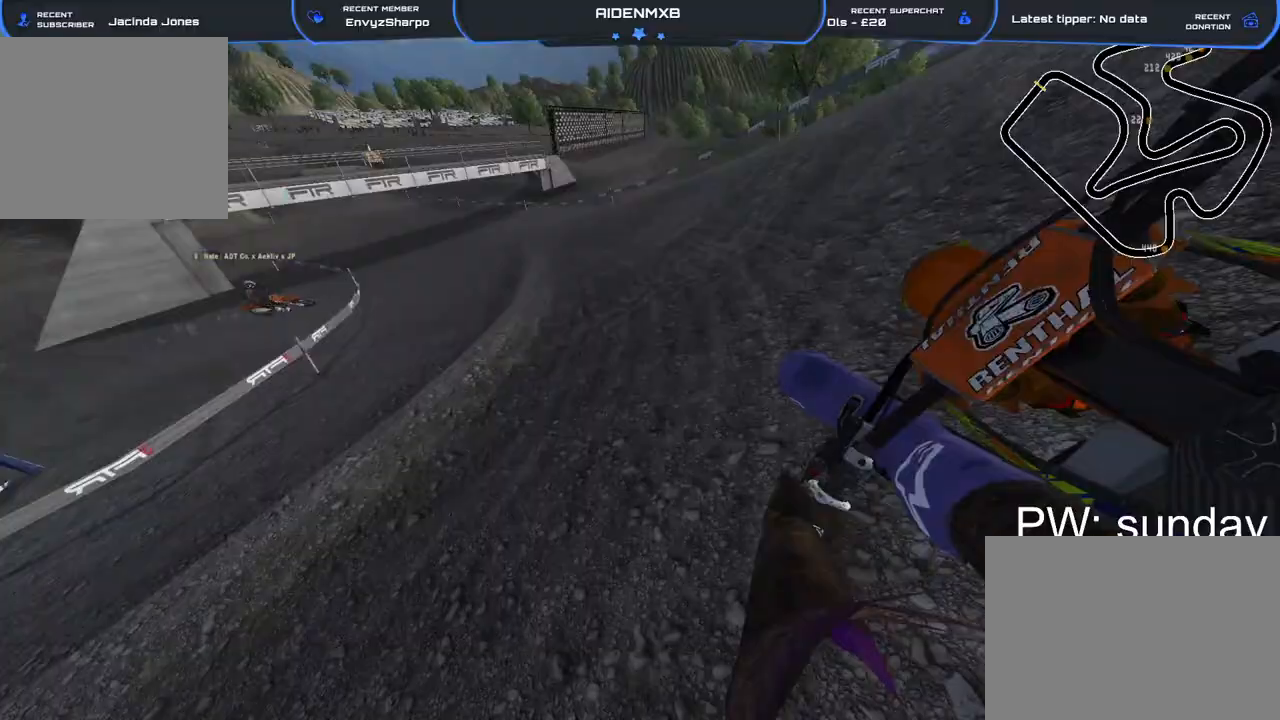
{"buttons": ["L2", "R1"], "left_stick": "up-left", "right_stick": "right", "events": [[417, "R2", "up"], [450, "L2", "down"], [500, "right_stick", "right"]]}
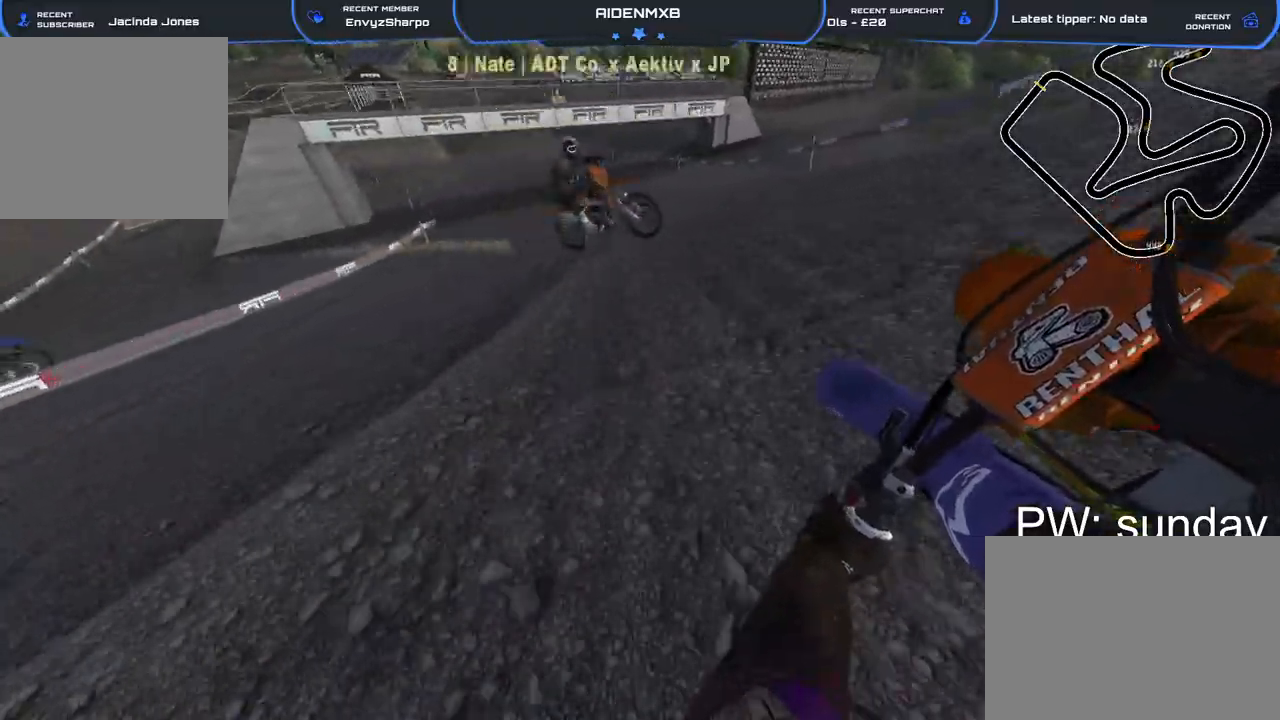
{"buttons": ["TRIANGLE", "R1", "R2"], "left_stick": "center", "right_stick": "center", "events": [[100, "right_stick", "down-right"], [150, "left_stick", "center"], [167, "L2", "up"], [217, "R2", "down"], [267, "right_stick", "up"], [400, "right_stick", "center"], [483, "TRIANGLE", "down"]]}
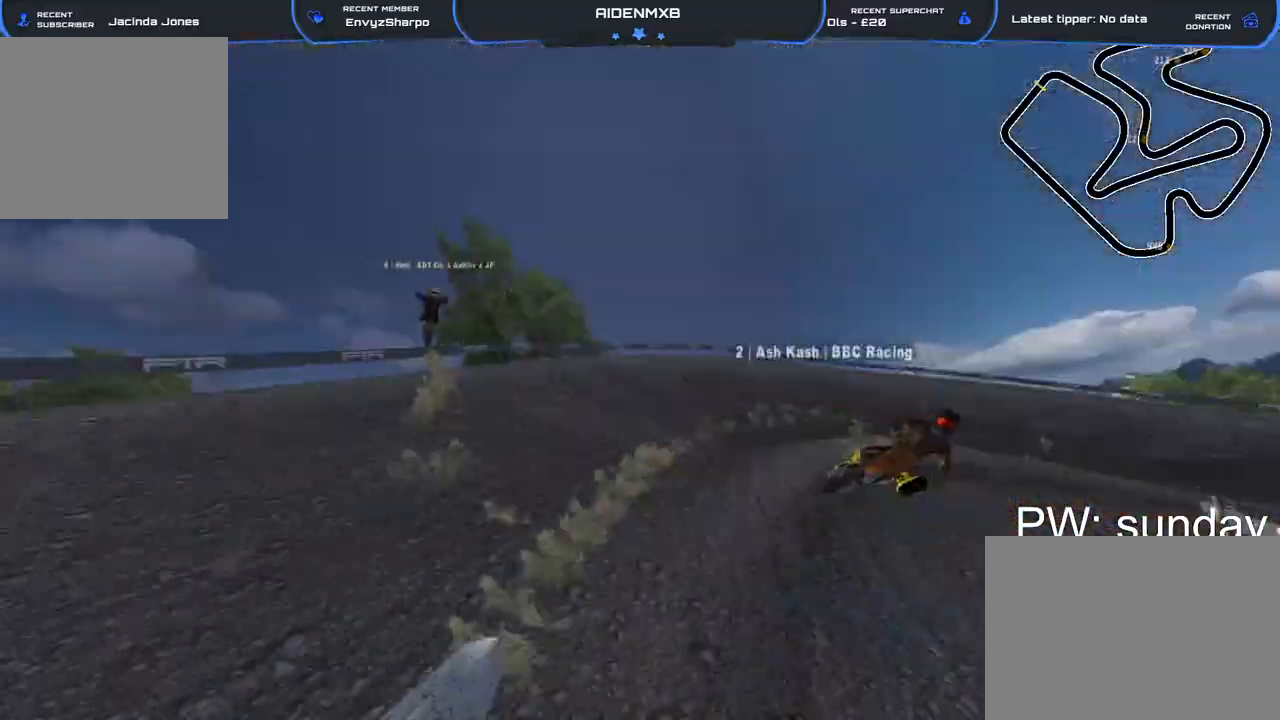
{"buttons": ["R1"], "left_stick": "center", "right_stick": "center", "events": [[33, "left_stick", "right"], [67, "TRIANGLE", "up"], [100, "R2", "up"], [183, "L2", "down"], [200, "R2", "down"], [267, "L2", "up"], [383, "R2", "up"], [400, "left_stick", "center"]]}
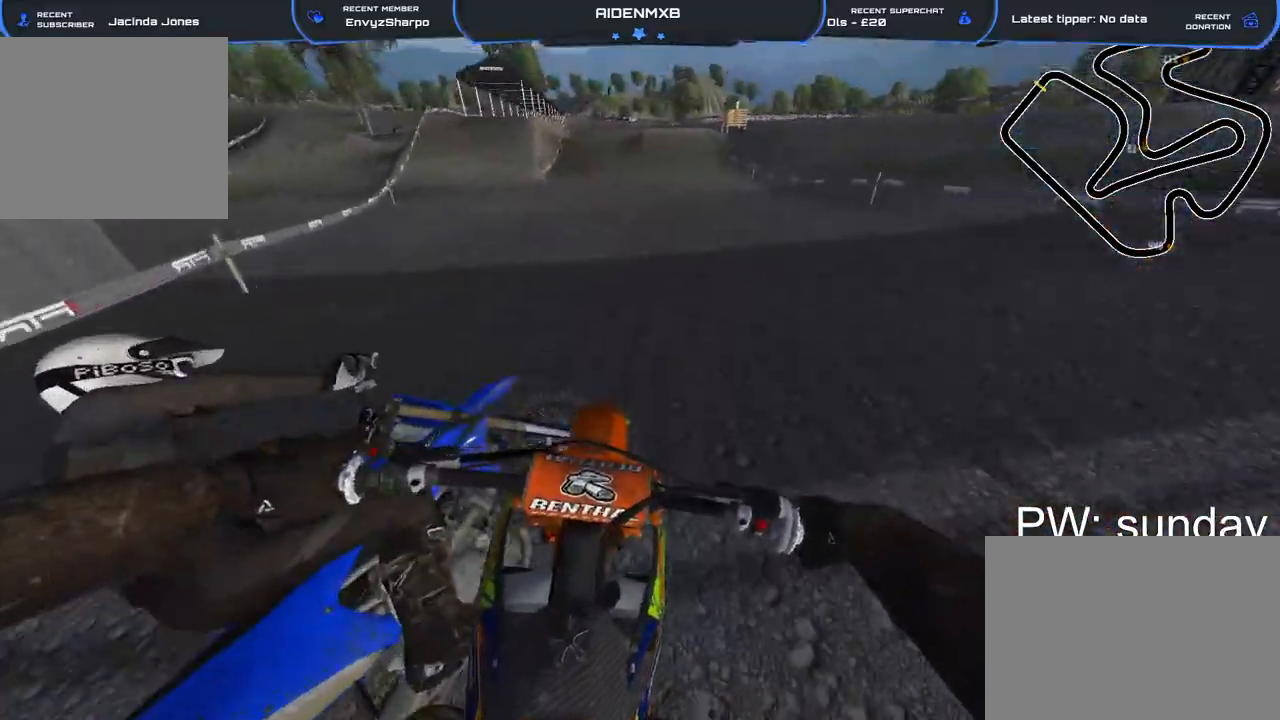
{"buttons": ["TRIANGLE", "R1", "R2"], "left_stick": "center", "right_stick": "center", "events": [[33, "R2", "down"], [150, "left_stick", "right"], [233, "left_stick", "center"], [233, "right_stick", "up"], [283, "right_stick", "center"], [400, "TRIANGLE", "down"]]}
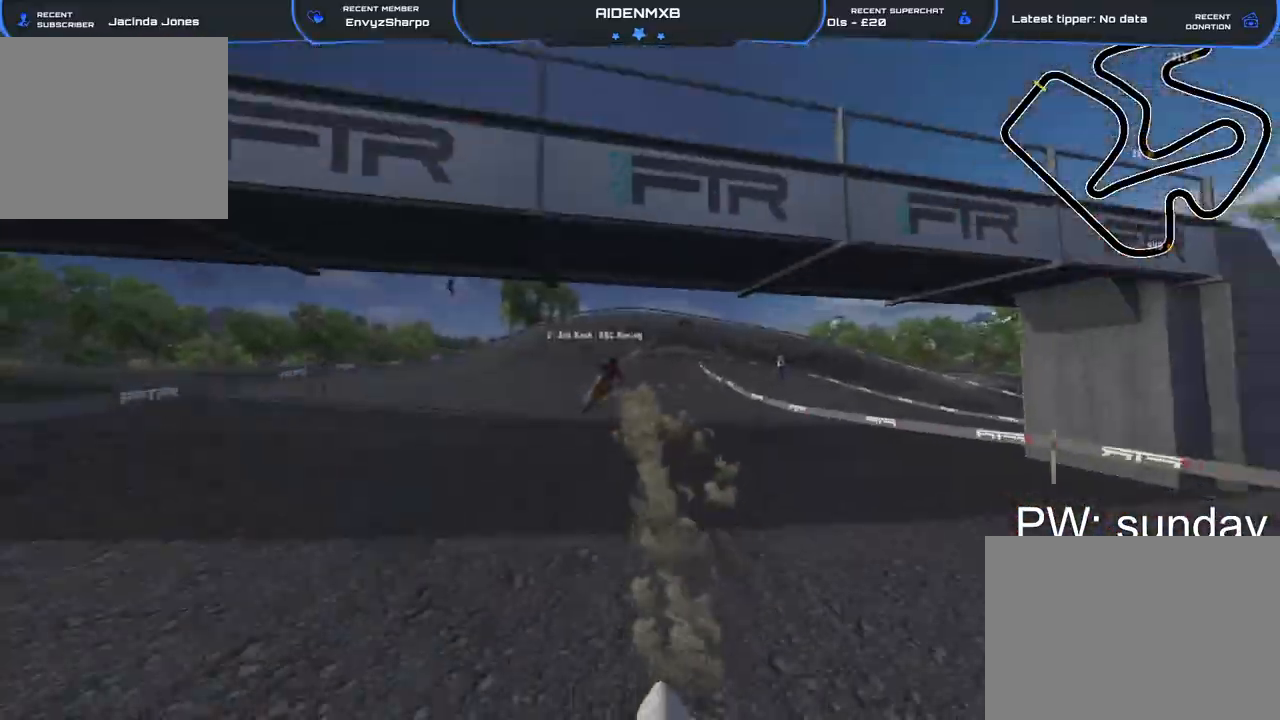
{"buttons": ["R2"], "left_stick": "left", "right_stick": "center", "events": [[33, "TRIANGLE", "up"], [200, "right_stick", "down"], [417, "R1", "up"], [450, "left_stick", "left"], [467, "right_stick", "center"]]}
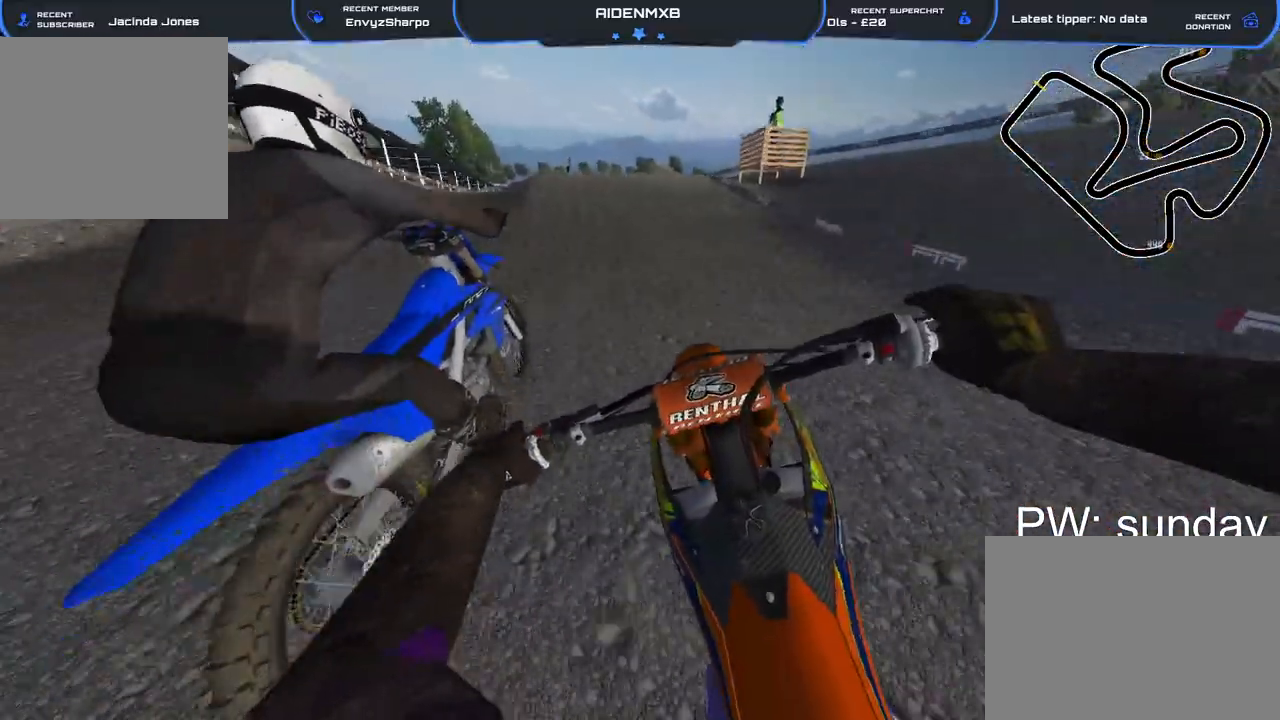
{"buttons": ["R2"], "left_stick": "center", "right_stick": "up", "events": [[217, "left_stick", "center"], [350, "right_stick", "up"]]}
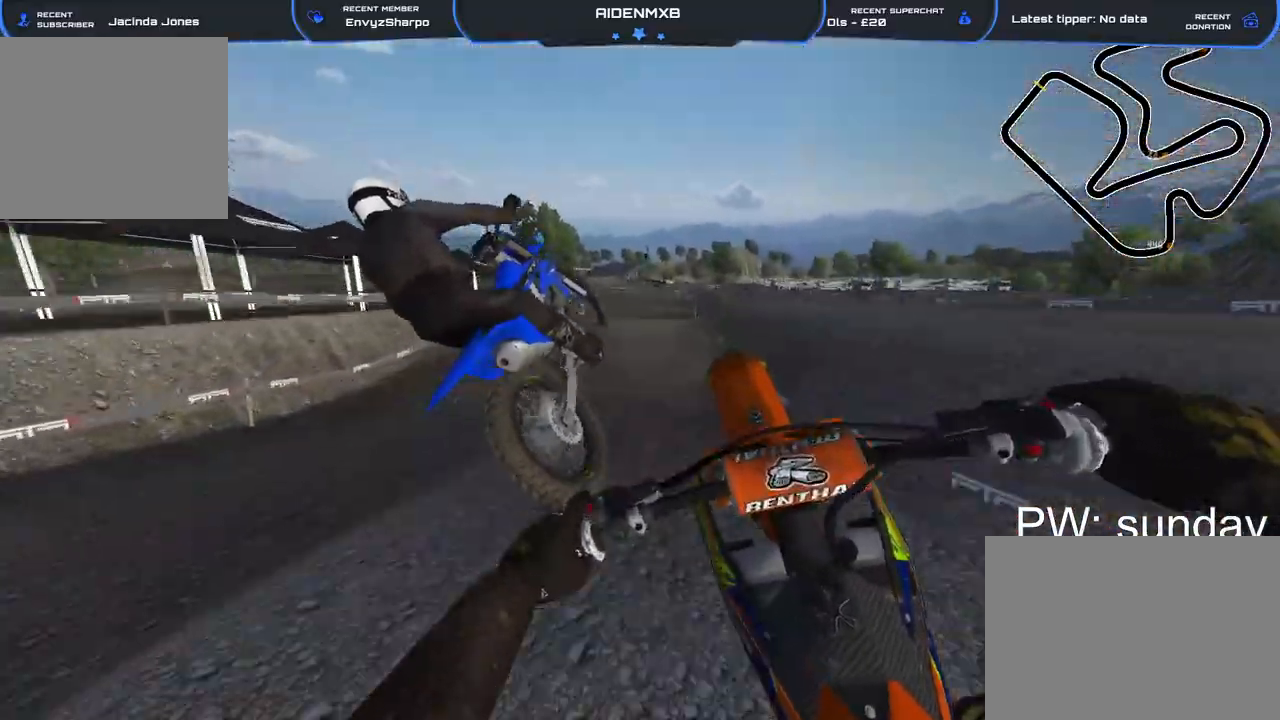
{"buttons": ["R2"], "left_stick": "center", "right_stick": "up", "events": [[100, "left_stick", "left"], [133, "R3", "down"], [200, "R3", "up"], [233, "left_stick", "center"]]}
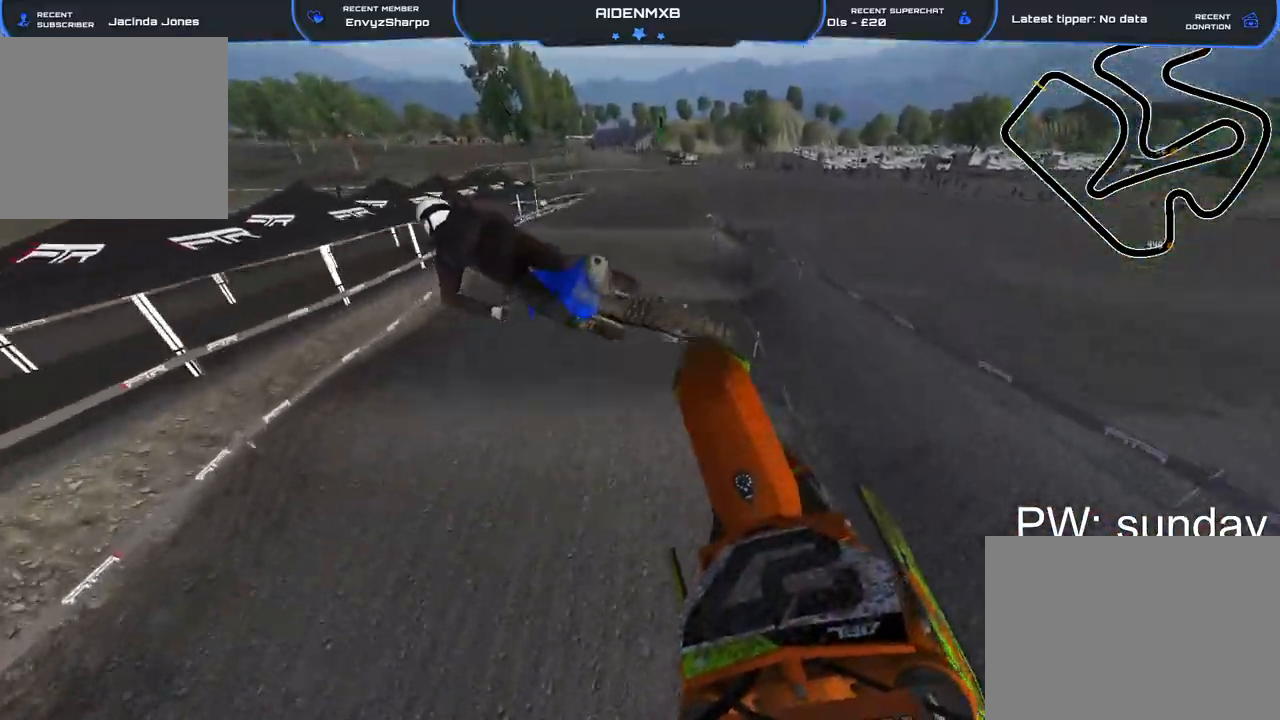
{"buttons": ["R2"], "left_stick": "center", "right_stick": "up", "events": []}
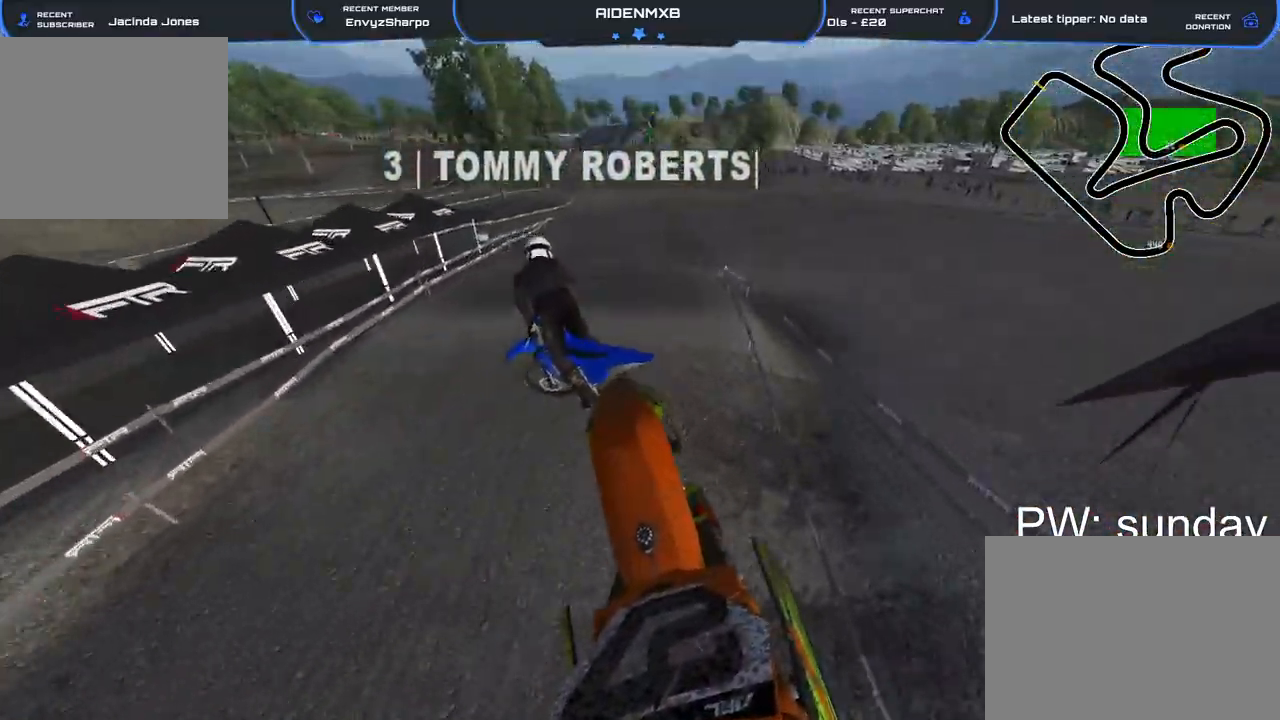
{"buttons": ["R2"], "left_stick": "up-right", "right_stick": "center", "events": [[450, "right_stick", "center"], [467, "left_stick", "up-right"]]}
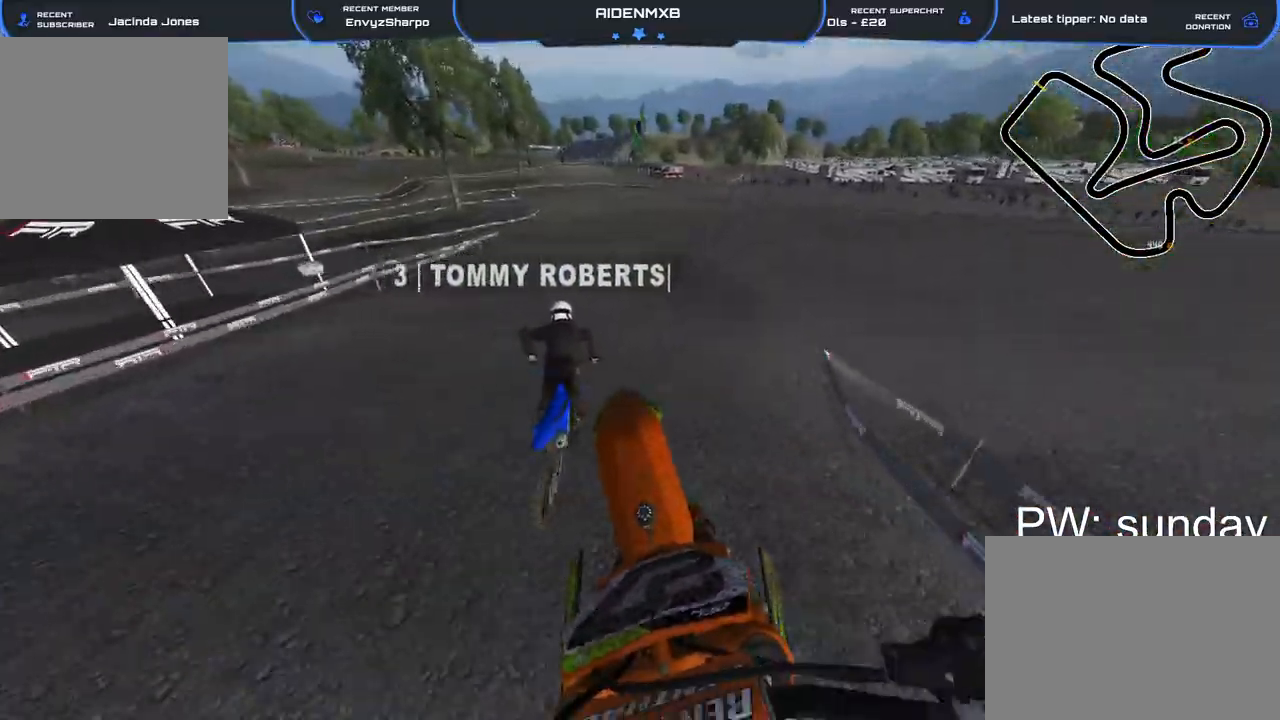
{"buttons": ["R1", "R2"], "left_stick": "center", "right_stick": "up-left", "events": [[183, "R1", "down"], [267, "left_stick", "center"], [317, "right_stick", "left"], [417, "right_stick", "up-left"]]}